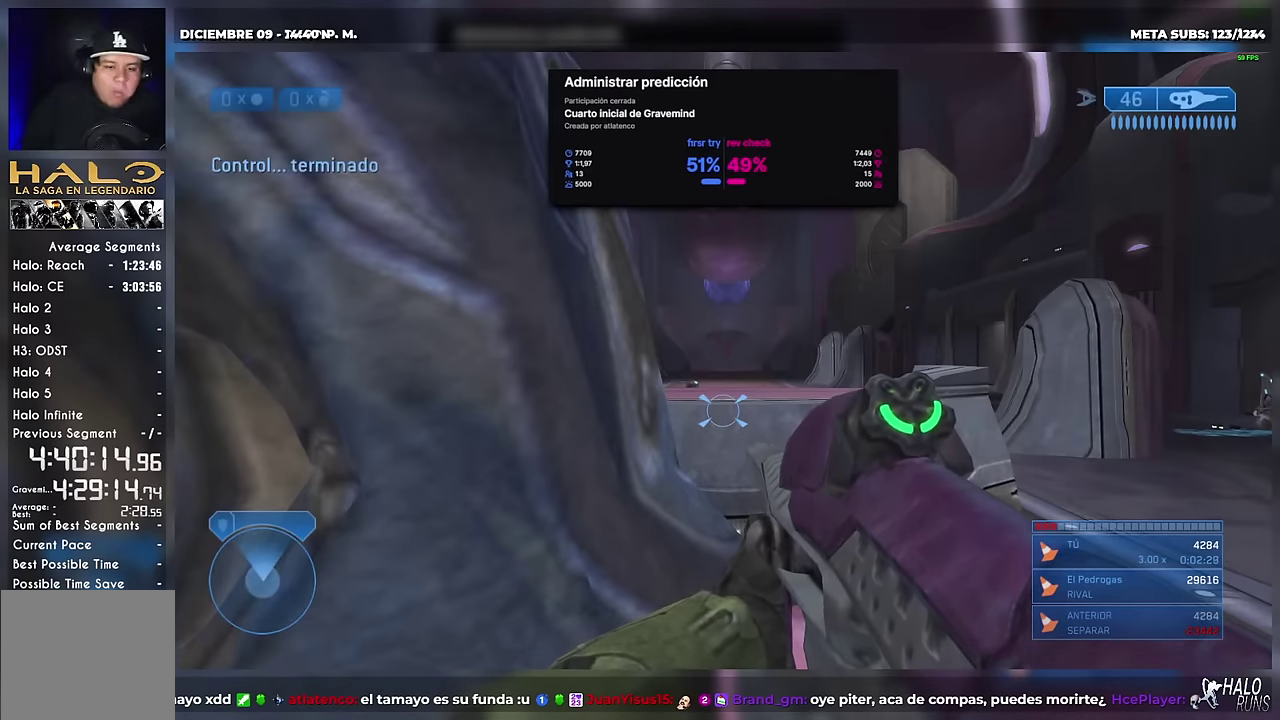
Gameplay with a controller (Xbox layout); each line is a JSON object with the inputs held at the frame after it. "events" lists button and stick changes between this image and that frame as [ms after this image, input, new state], when the widget could be followed in between. Not read: A DPAD_DOWN DPAD_RIGHT DPAD_UP HOME L3 R1 R3 Y keyboard_mouse left_stick right_stick.
{"buttons": [], "events": []}
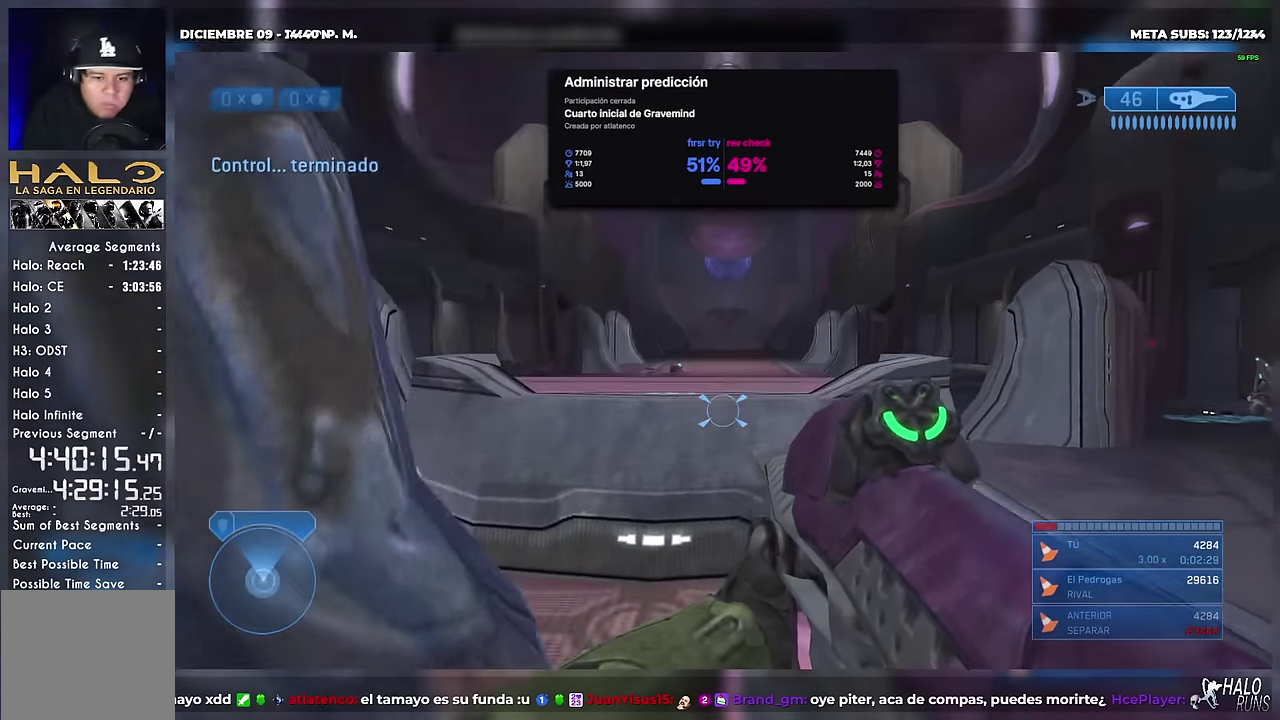
{"buttons": [], "events": []}
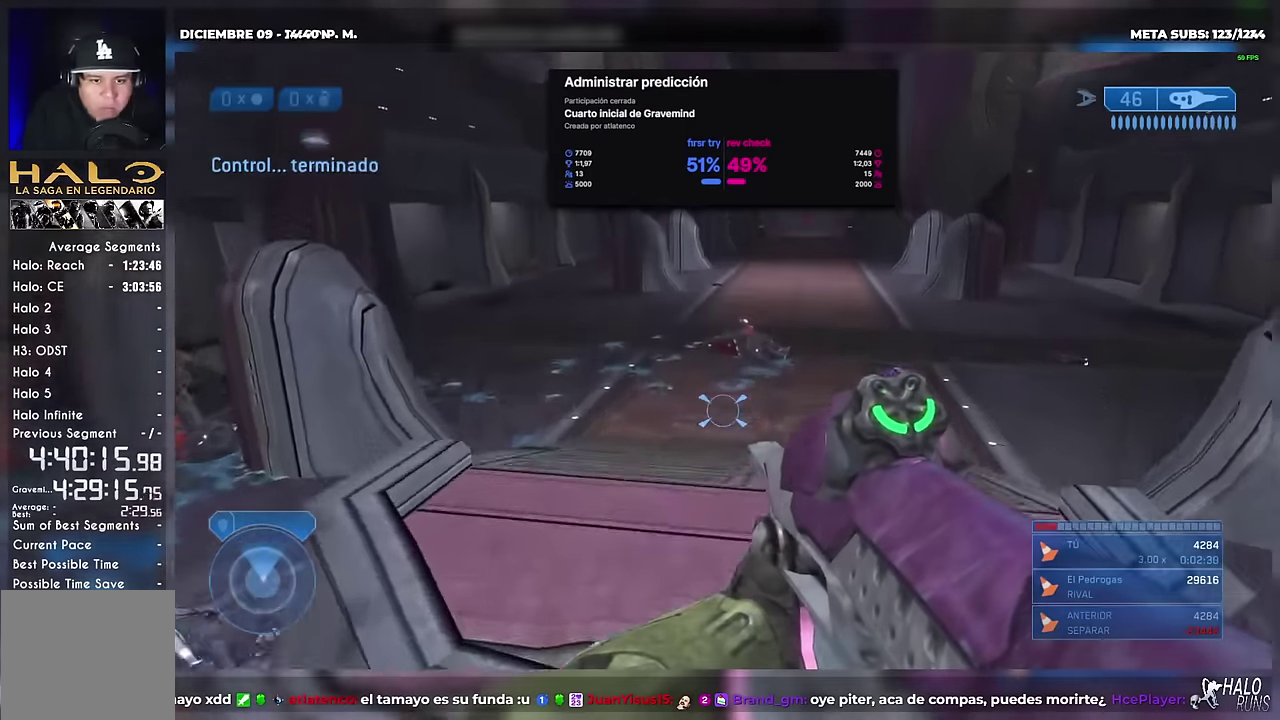
{"buttons": [], "events": []}
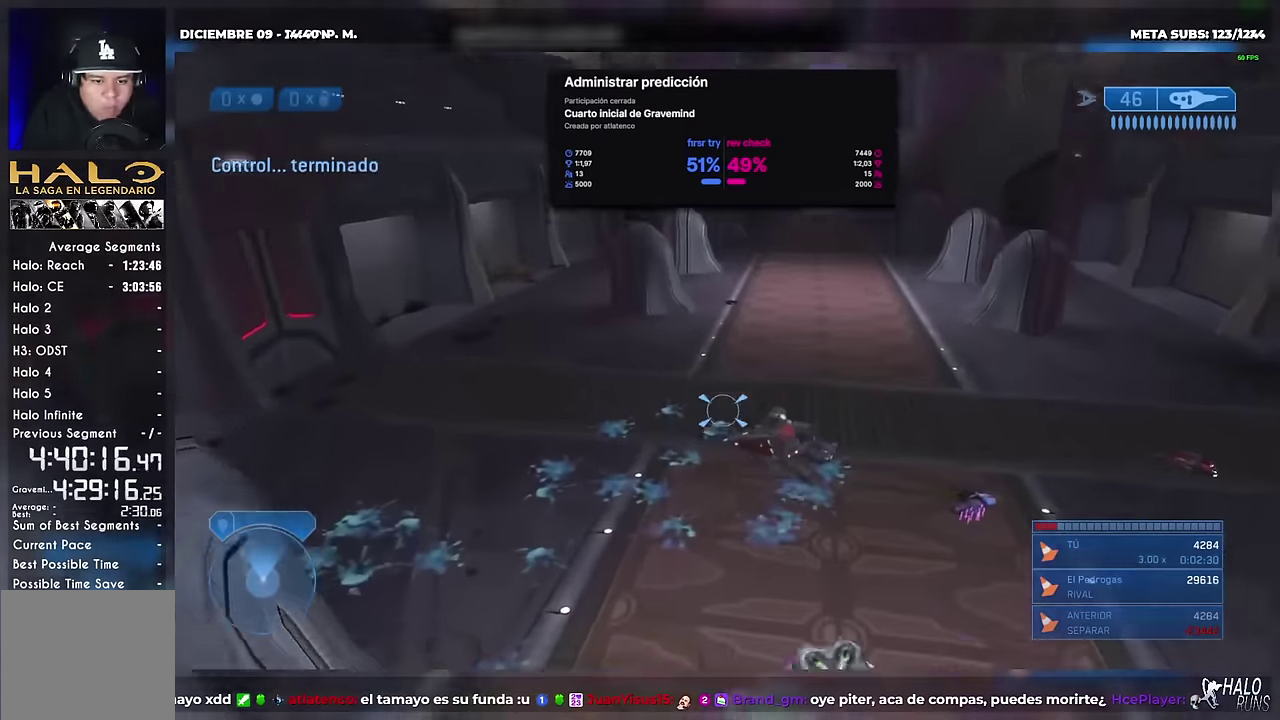
{"buttons": ["B"], "events": [[217, "X", "down"], [301, "X", "up"], [417, "B", "down"]]}
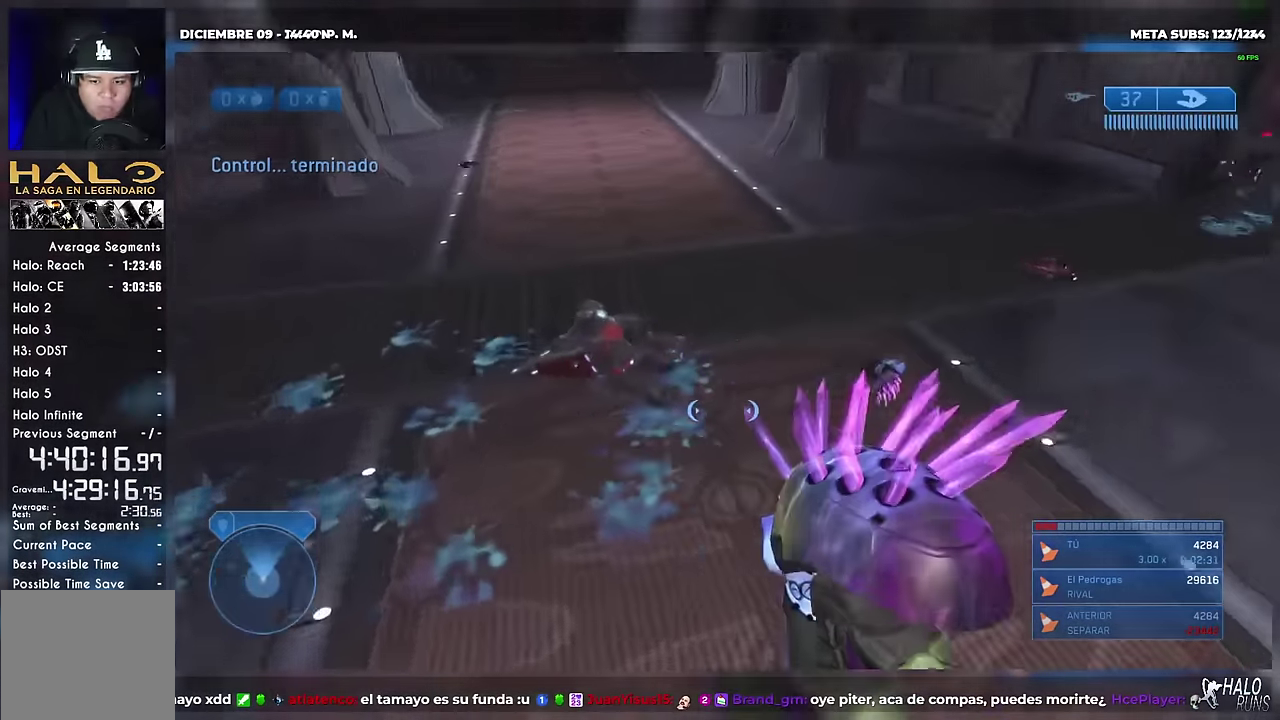
{"buttons": [], "events": [[66, "B", "up"]]}
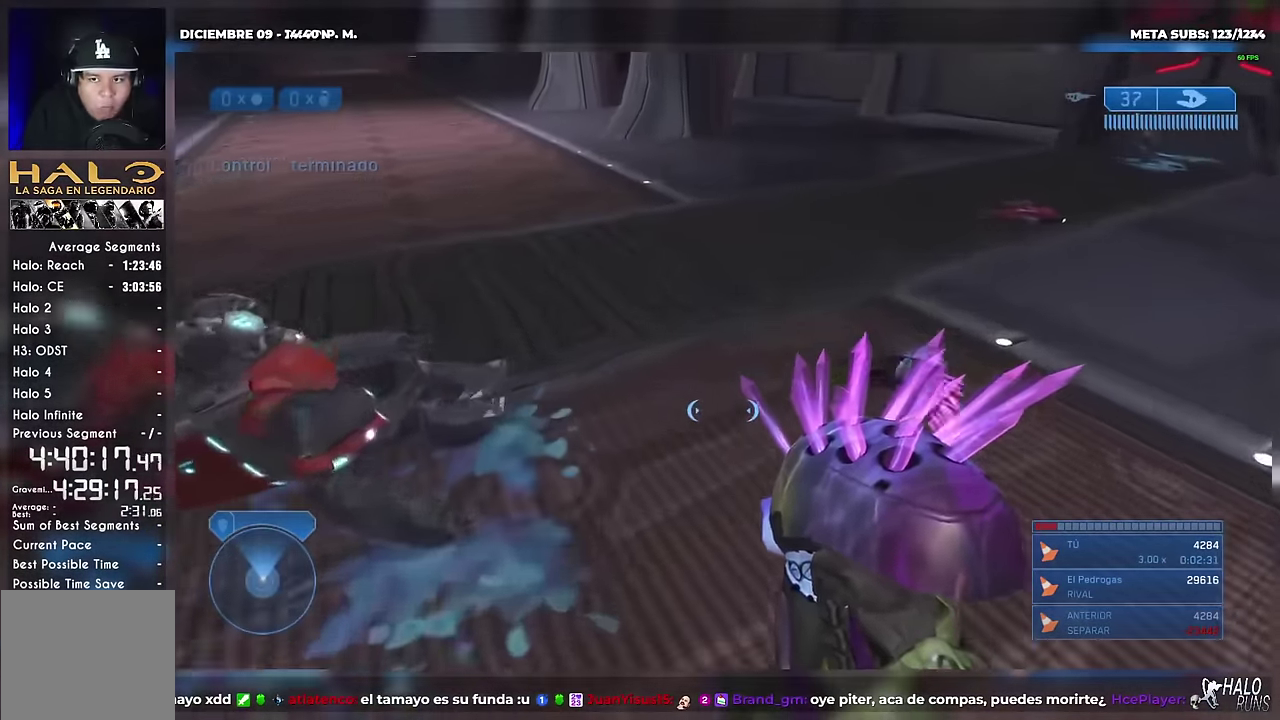
{"buttons": [], "events": [[317, "X", "down"], [367, "X", "up"]]}
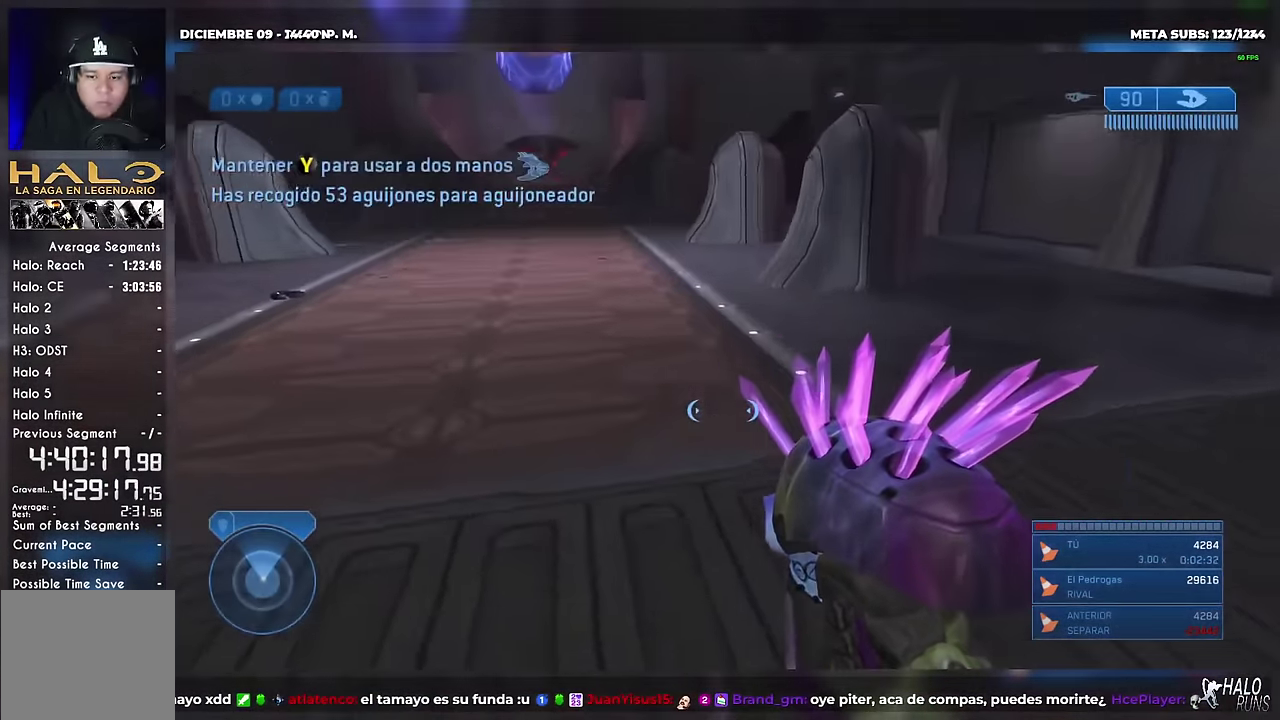
{"buttons": [], "events": []}
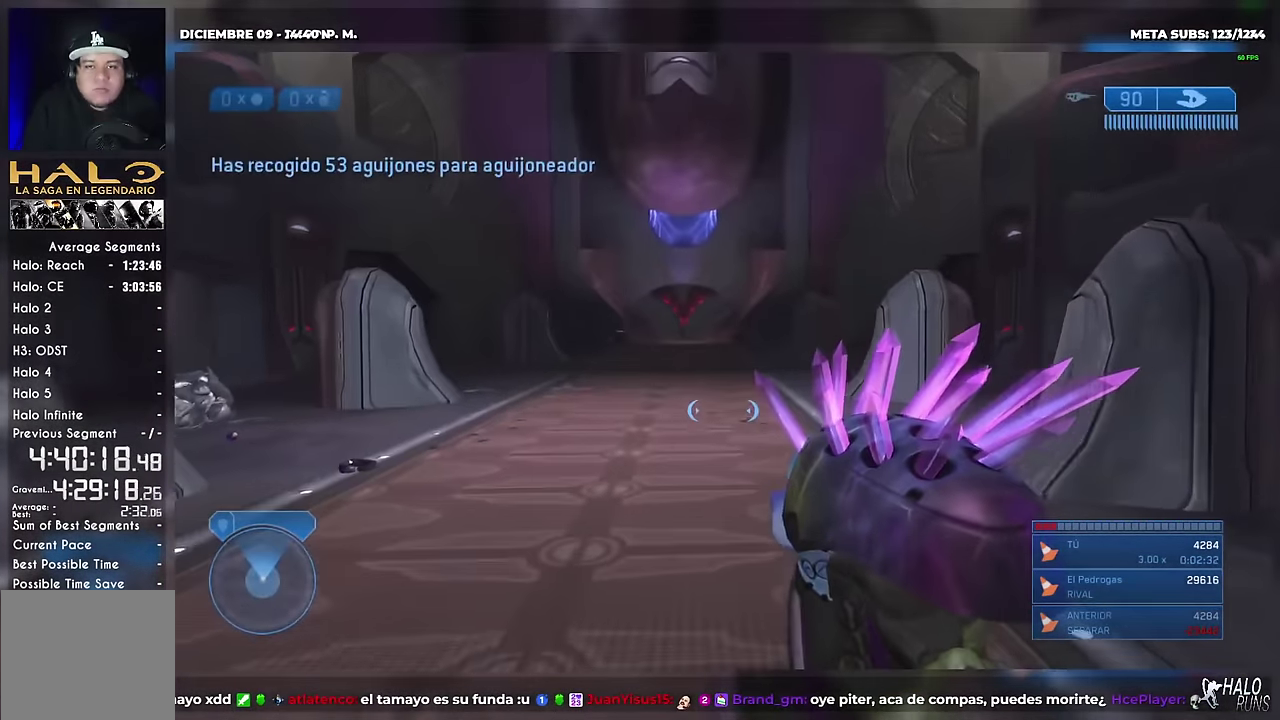
{"buttons": [], "events": []}